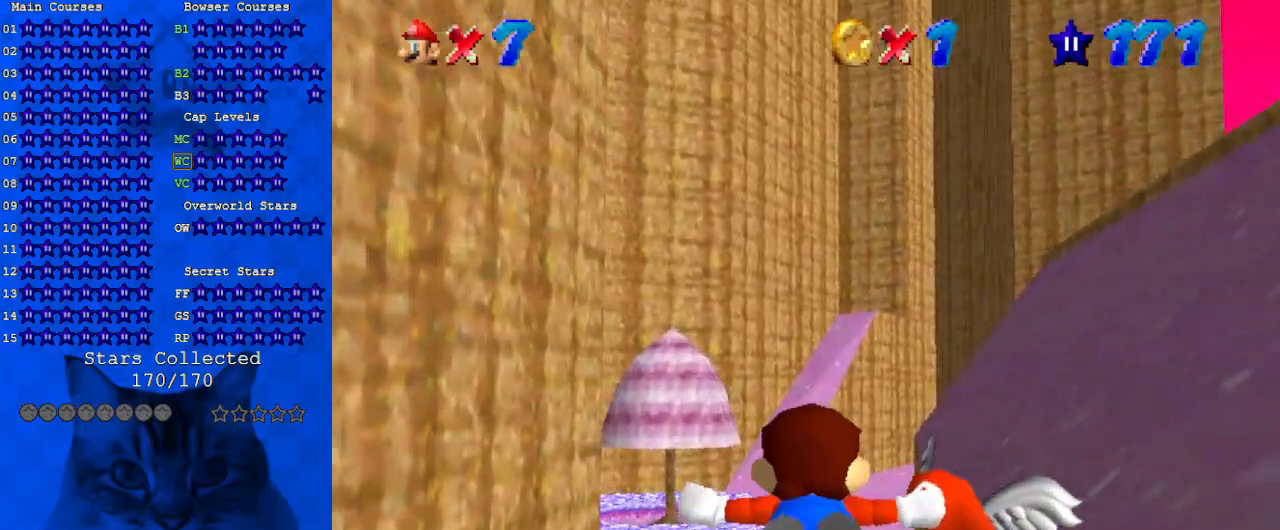
Gameplay with keyboard; each line is a JSON object with the keys held at the frame after it. "events" lists presses ("down") and releases ("up") of "a", "c", "ctrl", "d", "down", "left", "return", "right", "s", "shift", "up", "w", "x" and "y" between this image and that frame as [ms after this image, input, new state], when the widget could be followed in between. No other keys are recorded. Mouse input is not recorded.
{"keys": ["left", "up"], "events": [[33, "right", "down"], [167, "right", "up"], [367, "left", "down"]]}
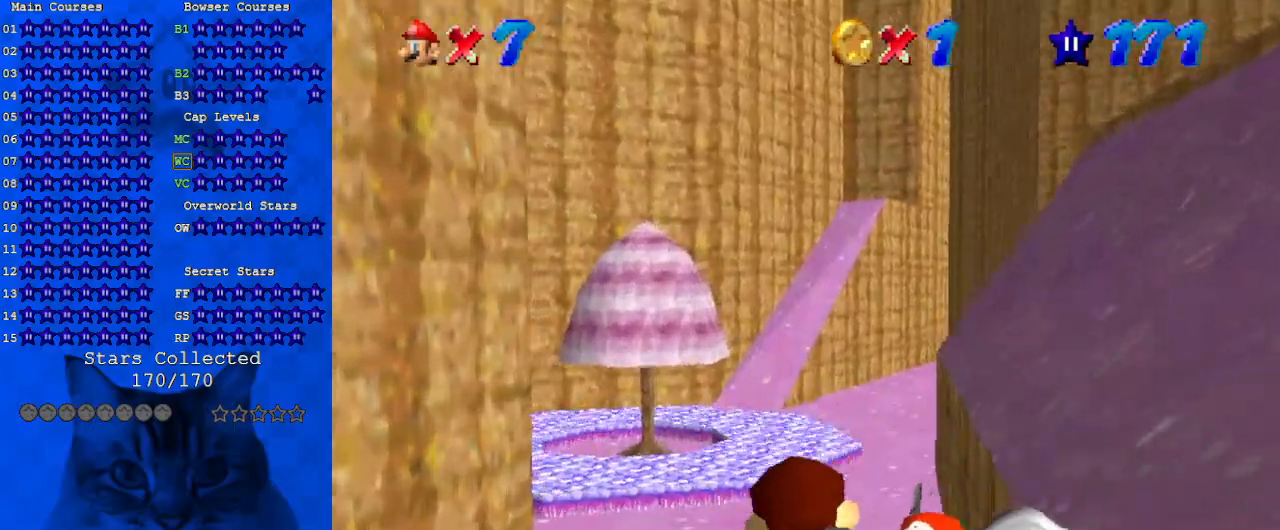
{"keys": [], "events": [[133, "left", "up"], [133, "up", "up"]]}
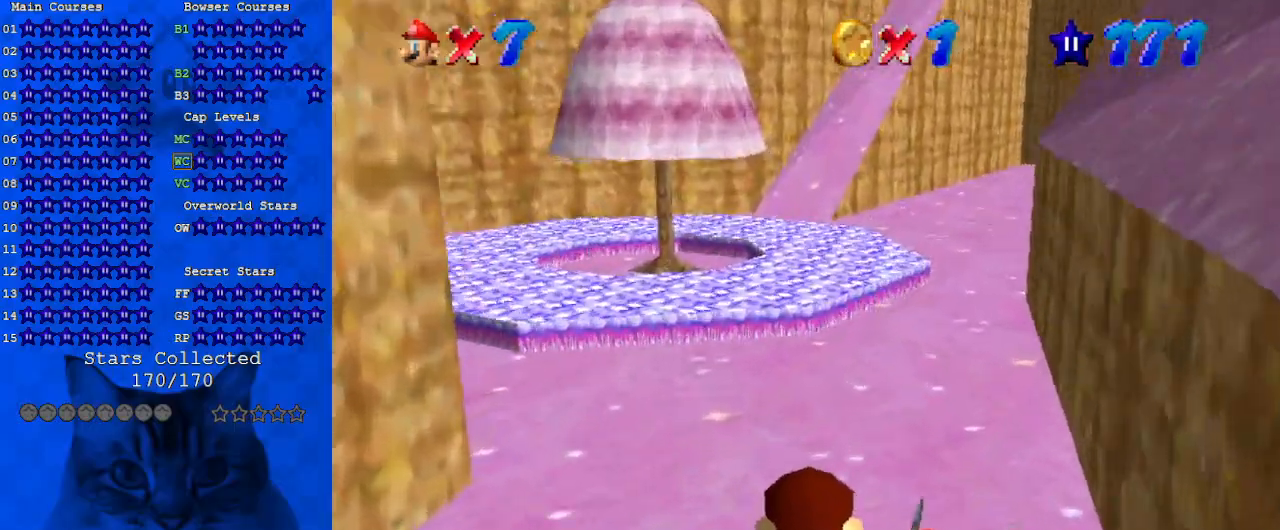
{"keys": ["shift", "up"], "events": [[33, "up", "down"], [200, "up", "up"], [333, "up", "down"], [433, "shift", "down"]]}
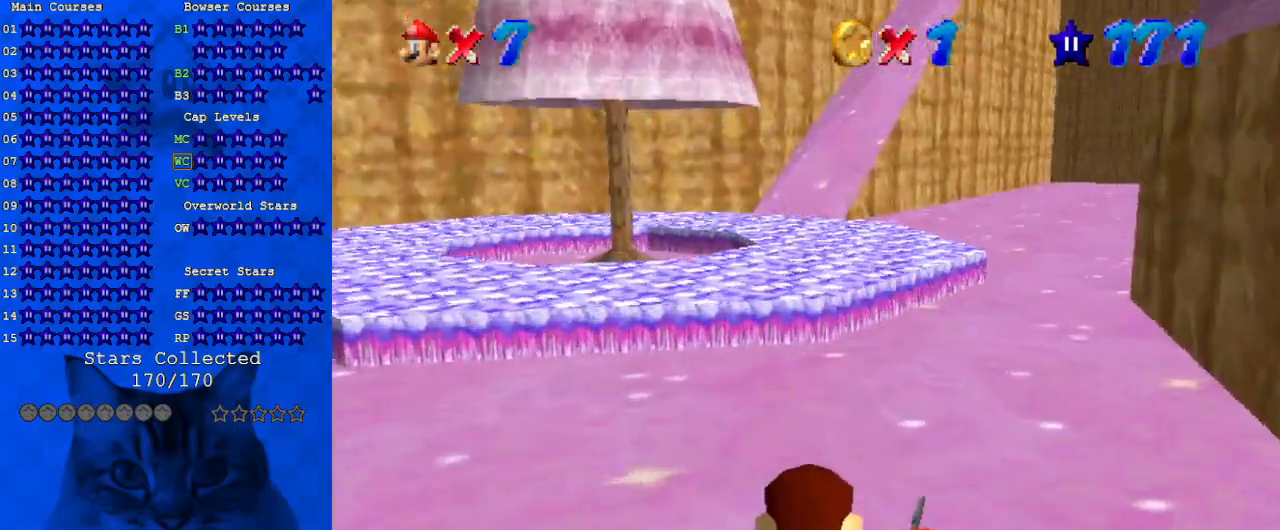
{"keys": ["shift", "up"], "events": [[33, "shift", "up"], [133, "shift", "down"], [233, "shift", "up"], [300, "shift", "down"], [400, "shift", "up"], [467, "shift", "down"]]}
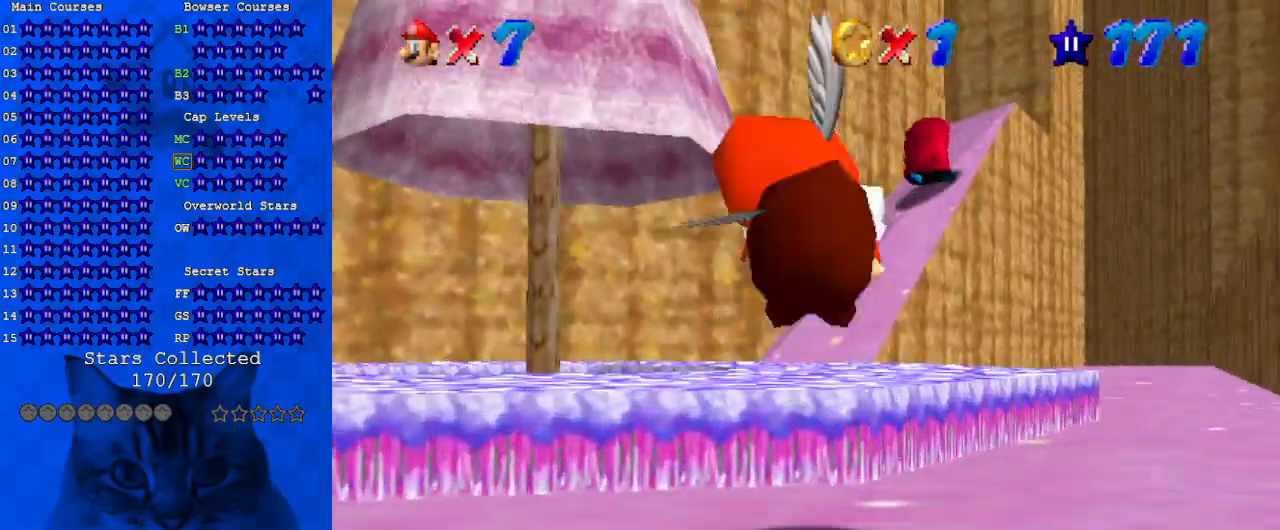
{"keys": ["shift", "up", "y"], "events": [[100, "shift", "up"], [367, "y", "down"], [467, "shift", "down"]]}
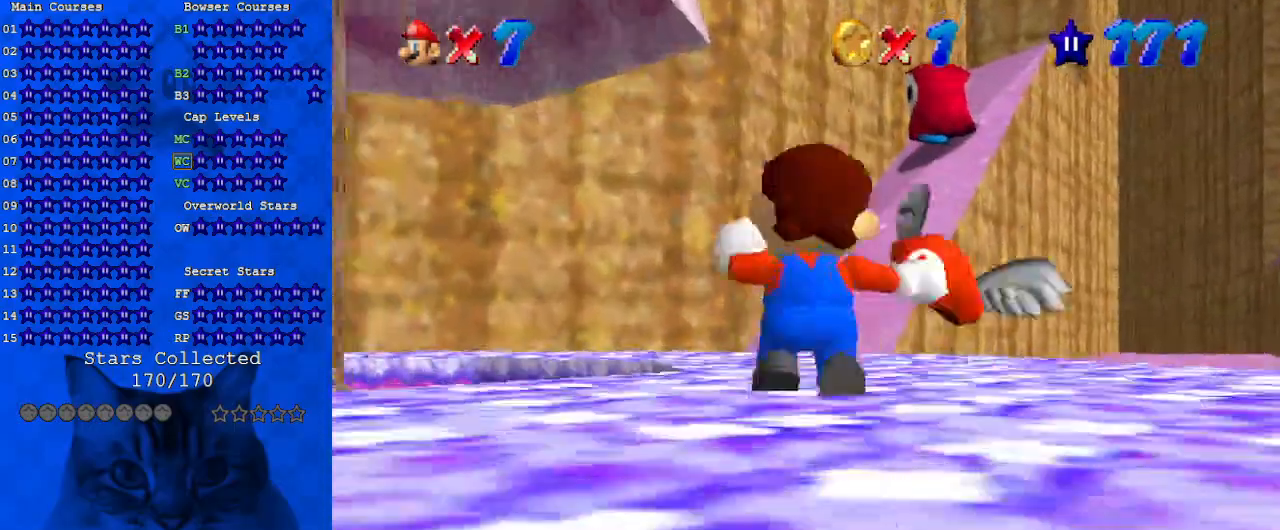
{"keys": ["up"], "events": [[67, "y", "up"], [100, "shift", "up"], [233, "c", "down"], [400, "c", "up"]]}
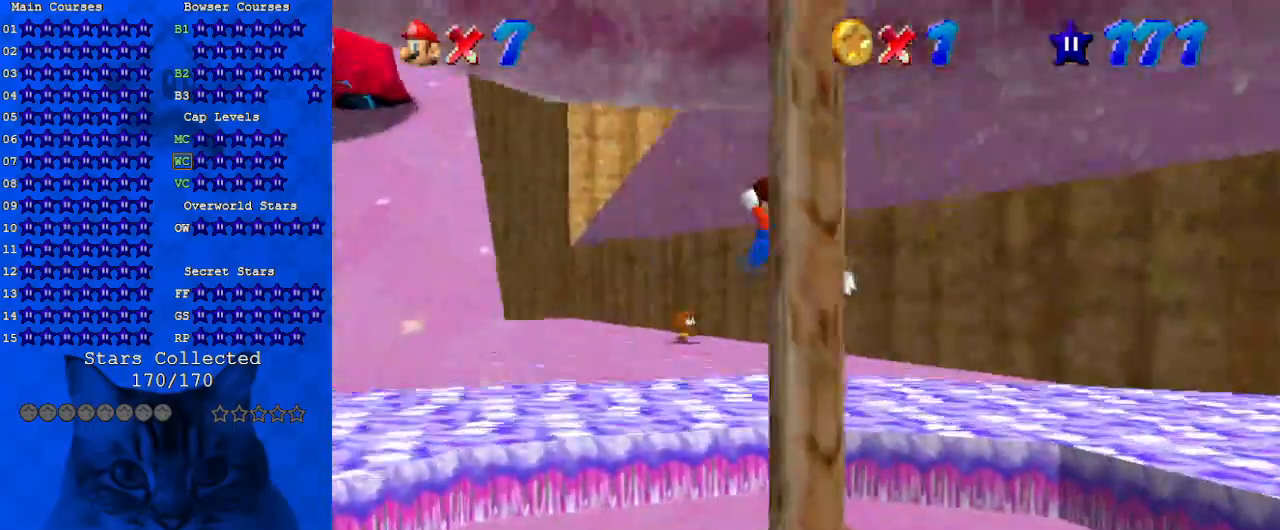
{"keys": ["up"], "events": [[133, "left", "down"], [200, "up", "up"], [300, "d", "down"], [367, "up", "down"], [433, "d", "up"], [500, "left", "up"]]}
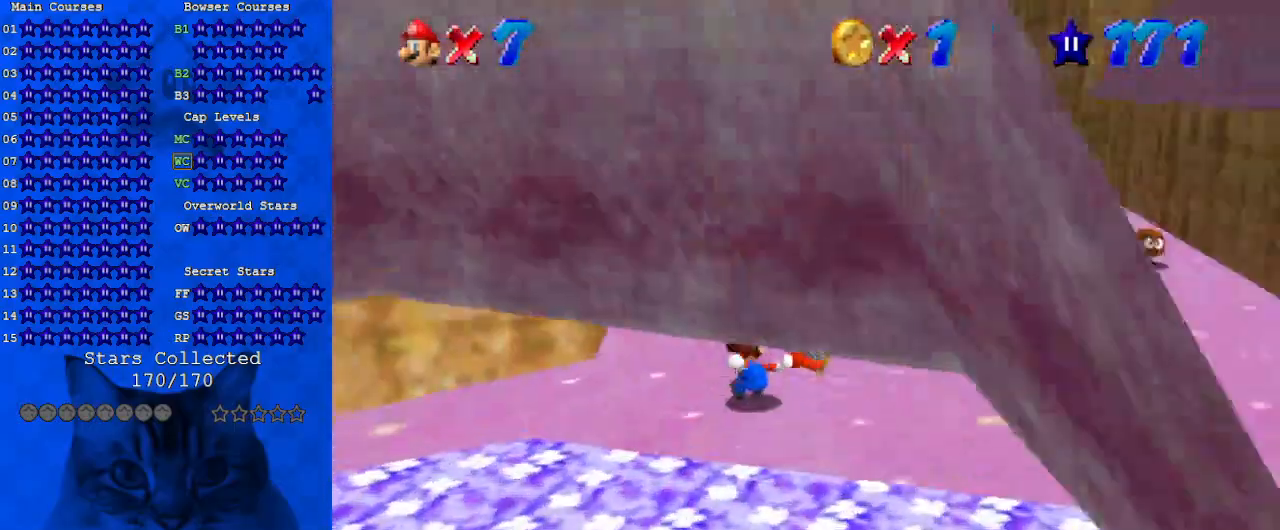
{"keys": ["right", "up"], "events": [[133, "right", "down"], [333, "right", "up"], [500, "right", "down"]]}
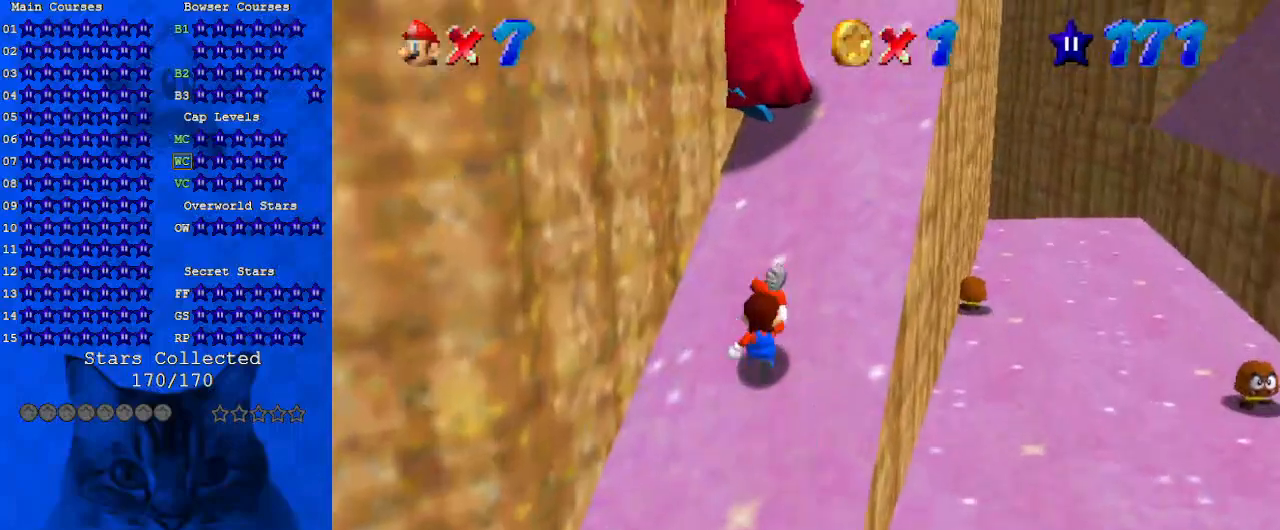
{"keys": ["up"], "events": [[367, "right", "up"]]}
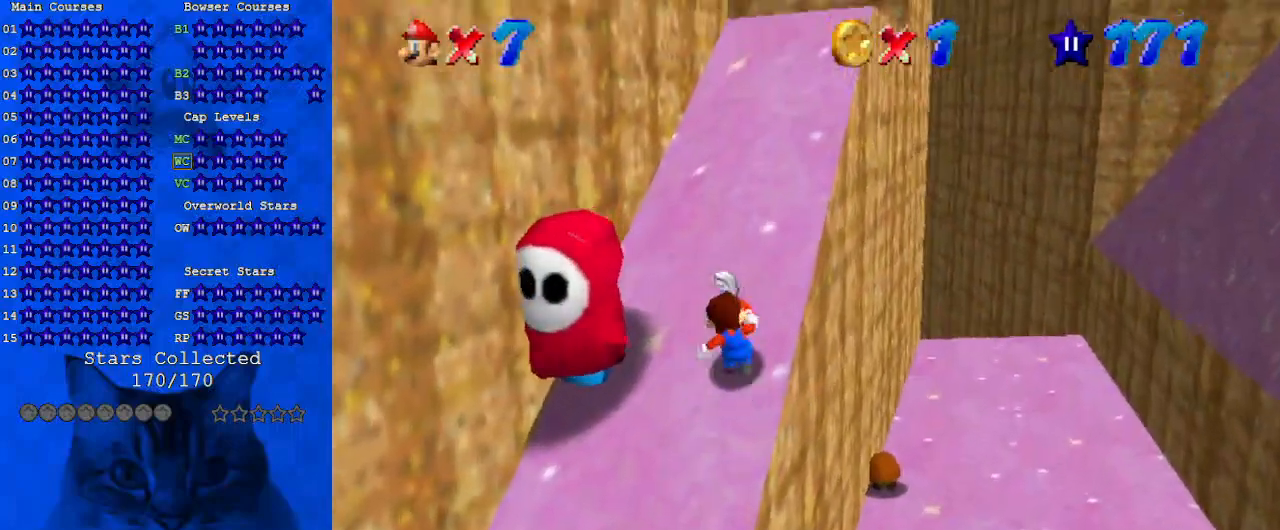
{"keys": ["d", "right", "up"], "events": [[200, "right", "down"], [333, "right", "up"], [400, "d", "down"], [433, "right", "down"]]}
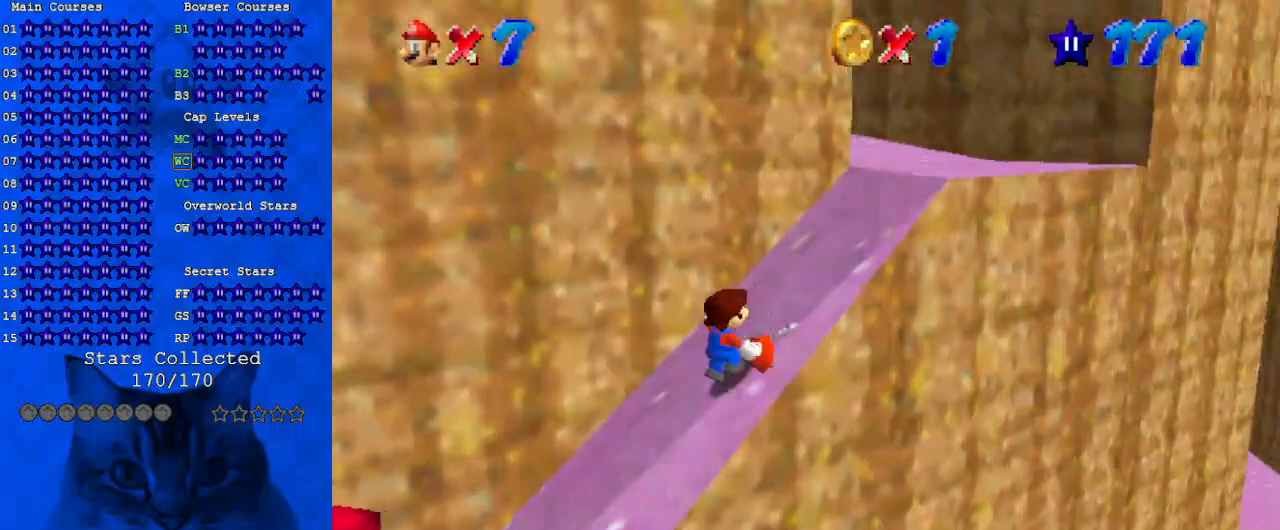
{"keys": ["right"], "events": [[33, "d", "up"], [133, "d", "down"], [167, "up", "up"], [267, "d", "up"], [367, "down", "down"], [467, "down", "up"]]}
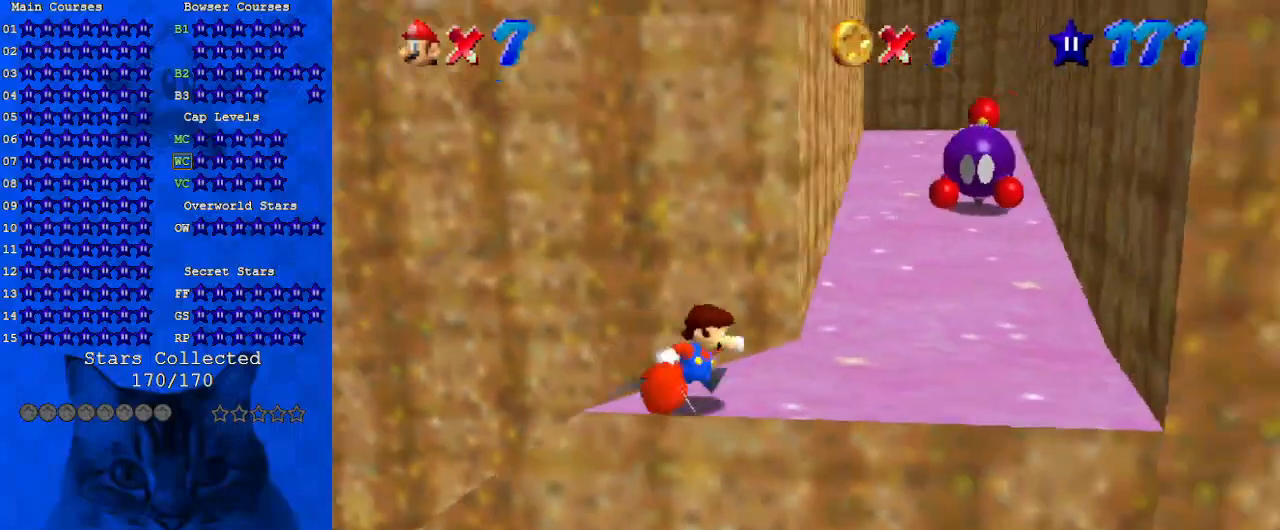
{"keys": ["ctrl", "shift", "up"], "events": [[133, "up", "down"], [233, "right", "up"], [267, "shift", "down"], [467, "ctrl", "down"]]}
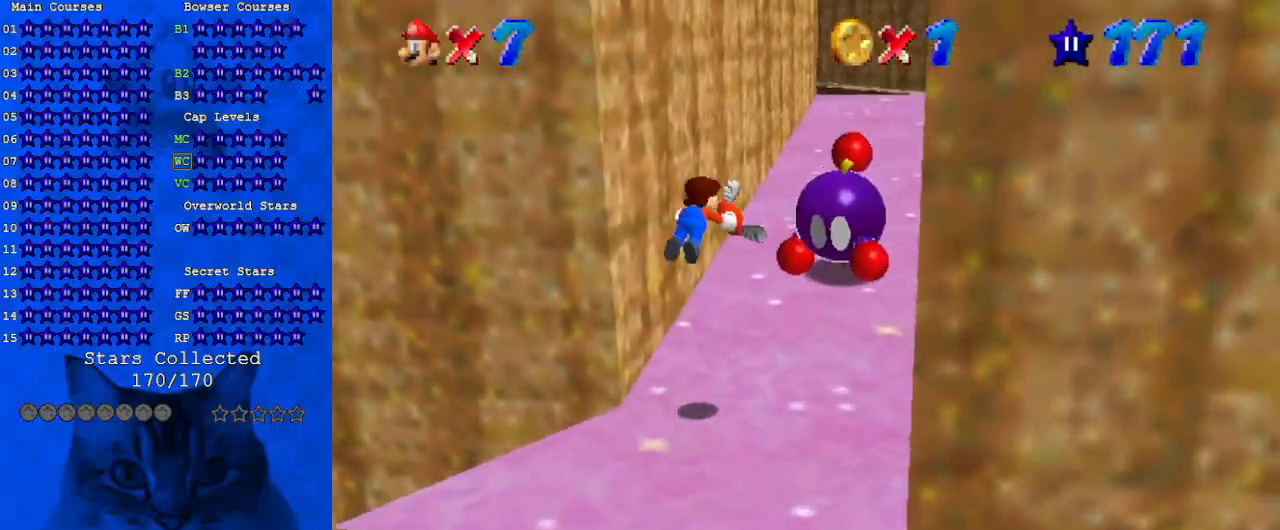
{"keys": ["up"], "events": [[100, "shift", "up"], [167, "ctrl", "up"]]}
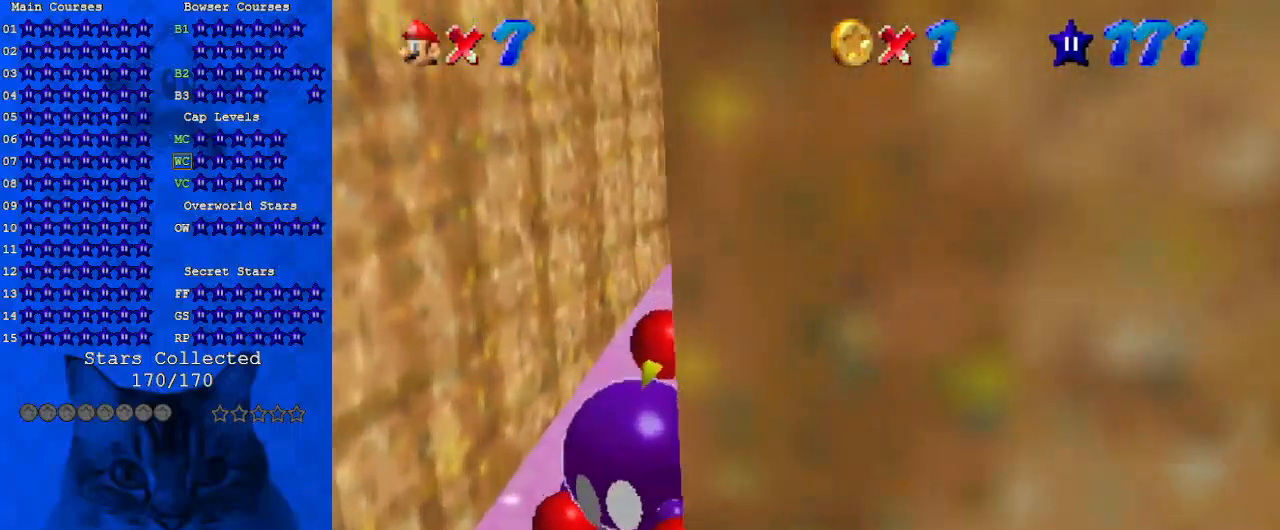
{"keys": ["shift", "up"], "events": [[67, "right", "down"], [133, "ctrl", "down"], [133, "shift", "down"], [267, "ctrl", "up"], [500, "right", "up"]]}
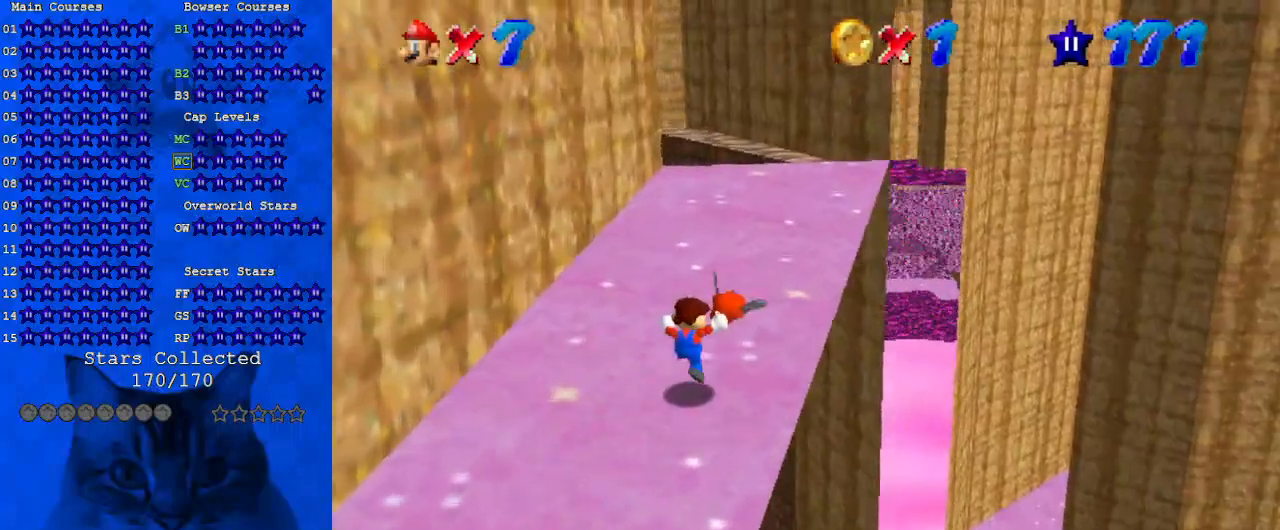
{"keys": ["up"], "events": [[233, "ctrl", "down"], [233, "up", "up"], [367, "ctrl", "up"], [367, "shift", "up"], [367, "up", "down"]]}
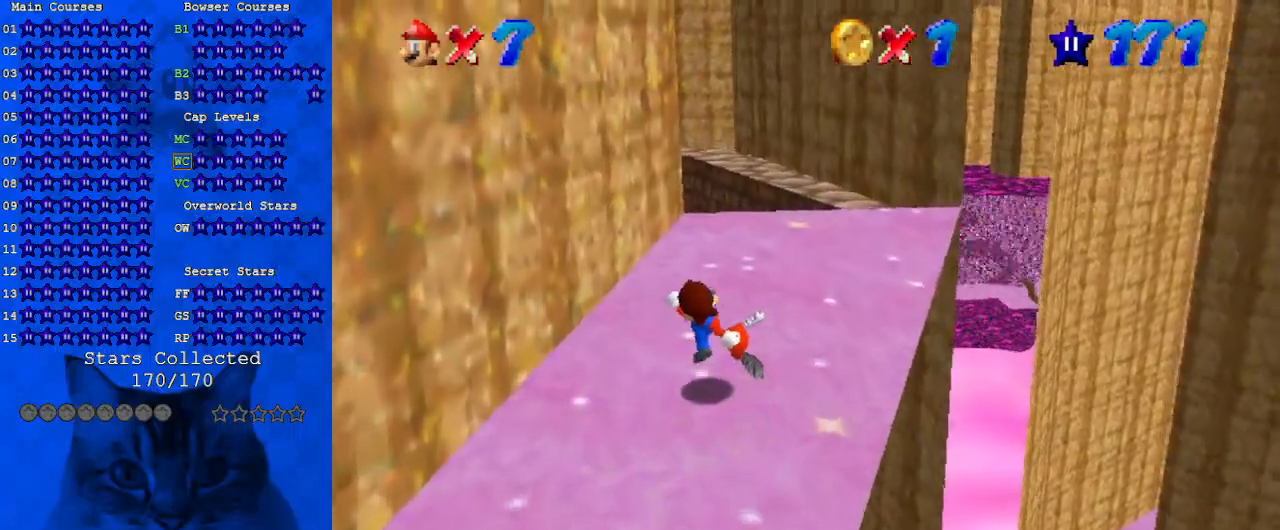
{"keys": ["up"], "events": [[100, "shift", "down"], [200, "shift", "up"]]}
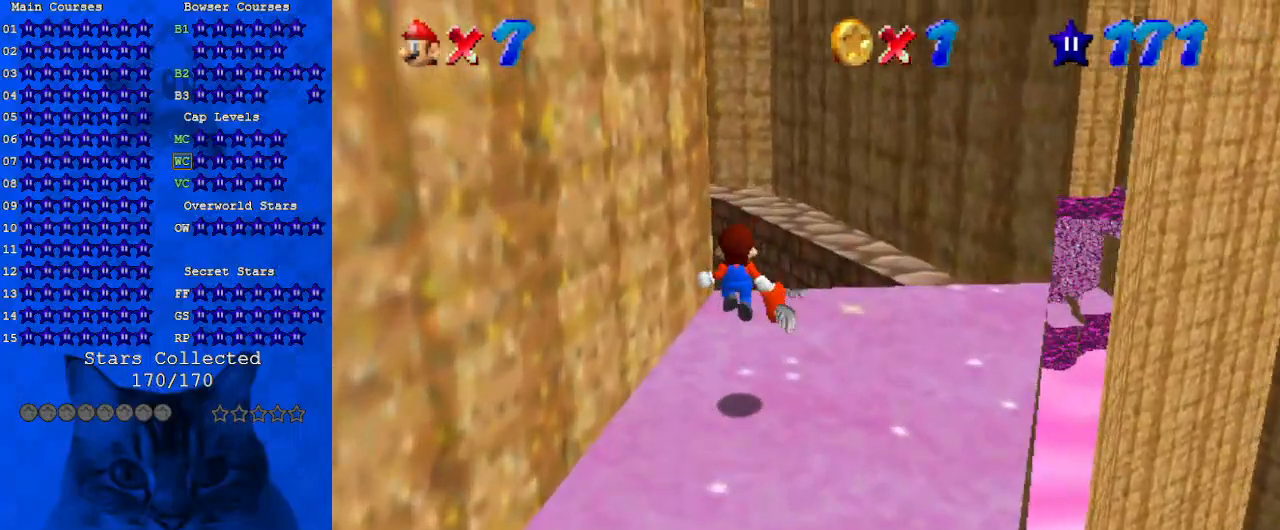
{"keys": ["shift", "up"], "events": [[267, "shift", "down"]]}
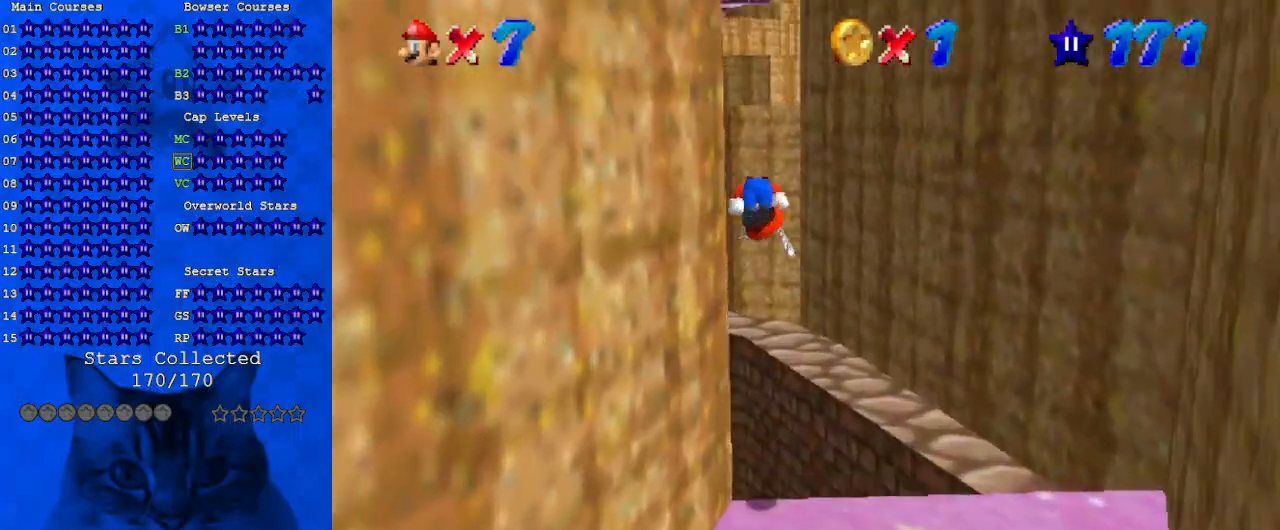
{"keys": ["shift", "up"], "events": [[167, "c", "down"], [333, "c", "up"]]}
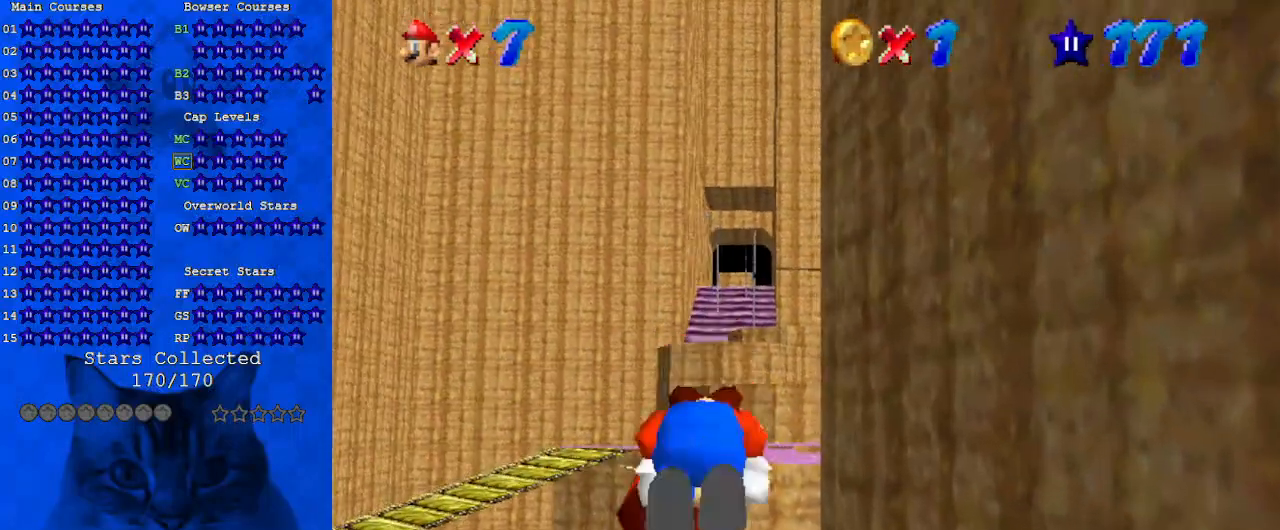
{"keys": [], "events": [[200, "shift", "up"], [367, "up", "up"]]}
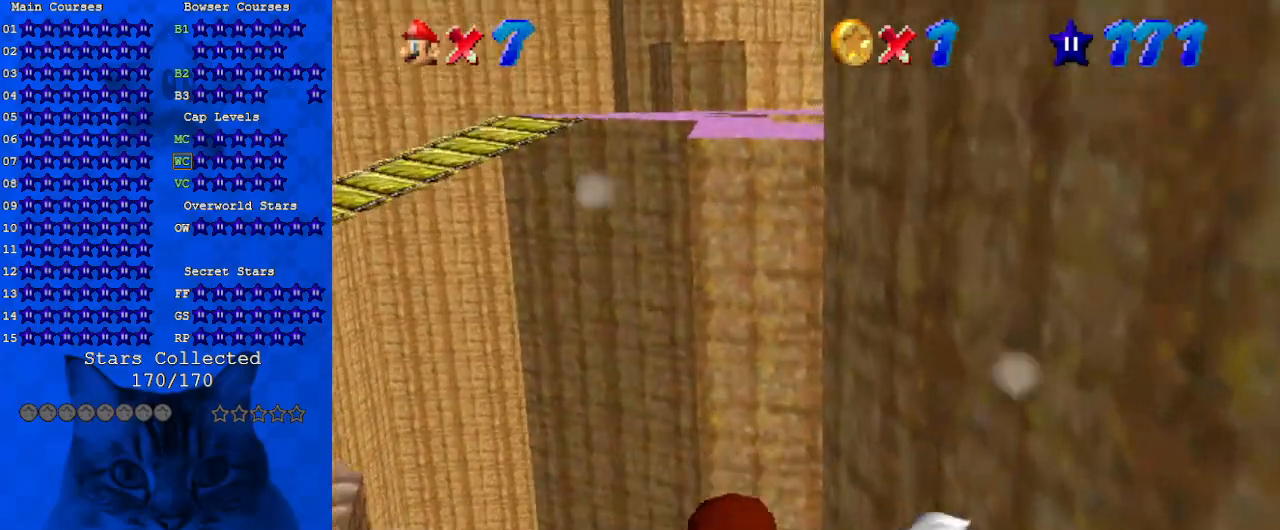
{"keys": ["down"], "events": [[100, "down", "down"], [167, "left", "down"], [400, "left", "up"]]}
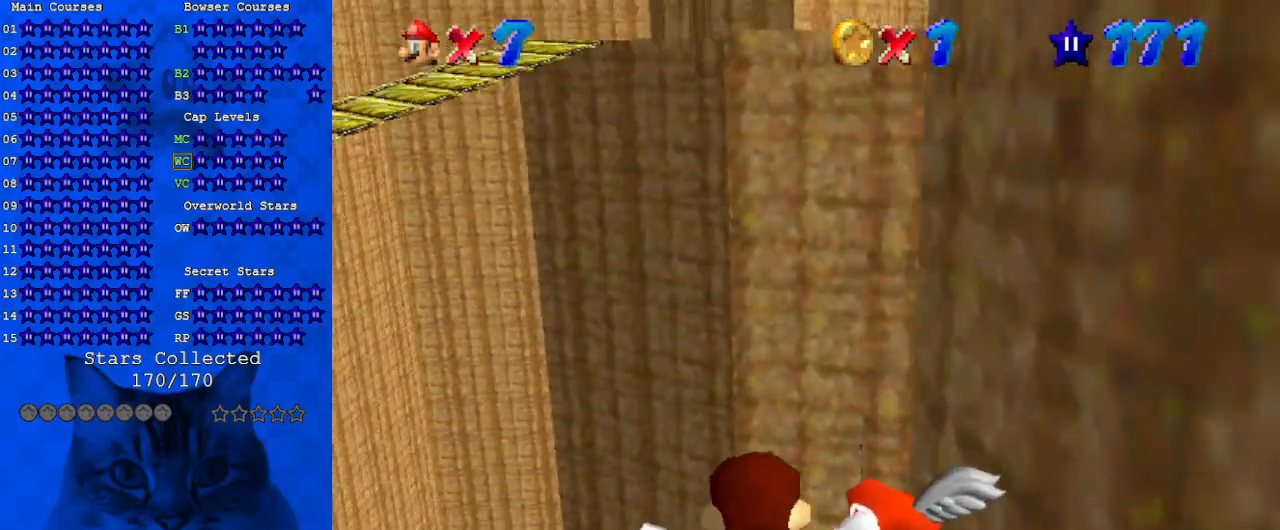
{"keys": ["right"], "events": [[100, "right", "down"], [233, "down", "up"], [233, "right", "up"], [500, "right", "down"]]}
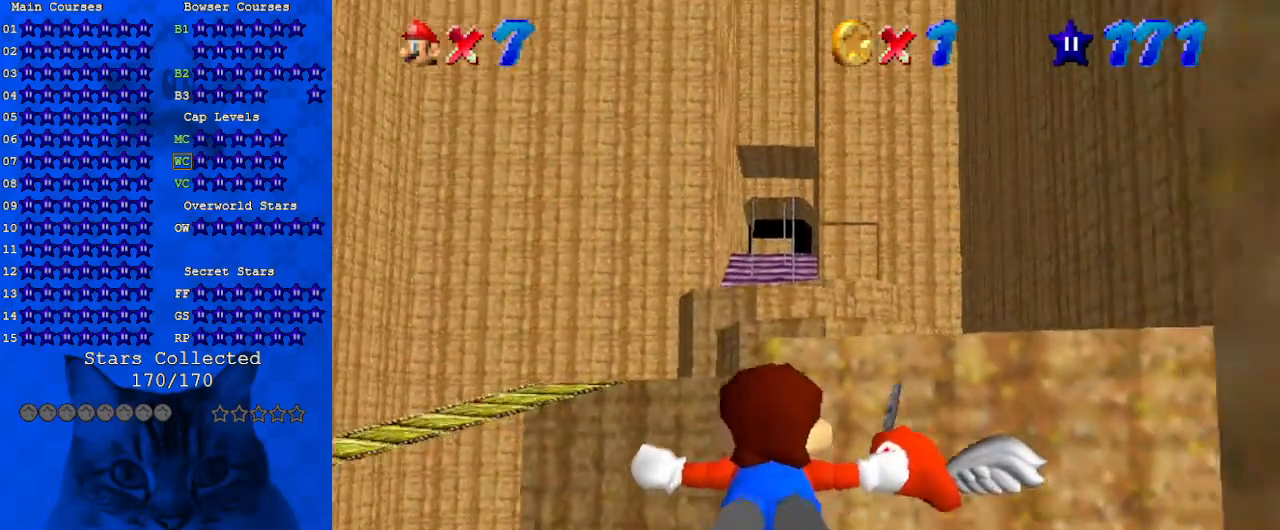
{"keys": [], "events": [[100, "up", "down"], [267, "right", "up"], [267, "up", "up"]]}
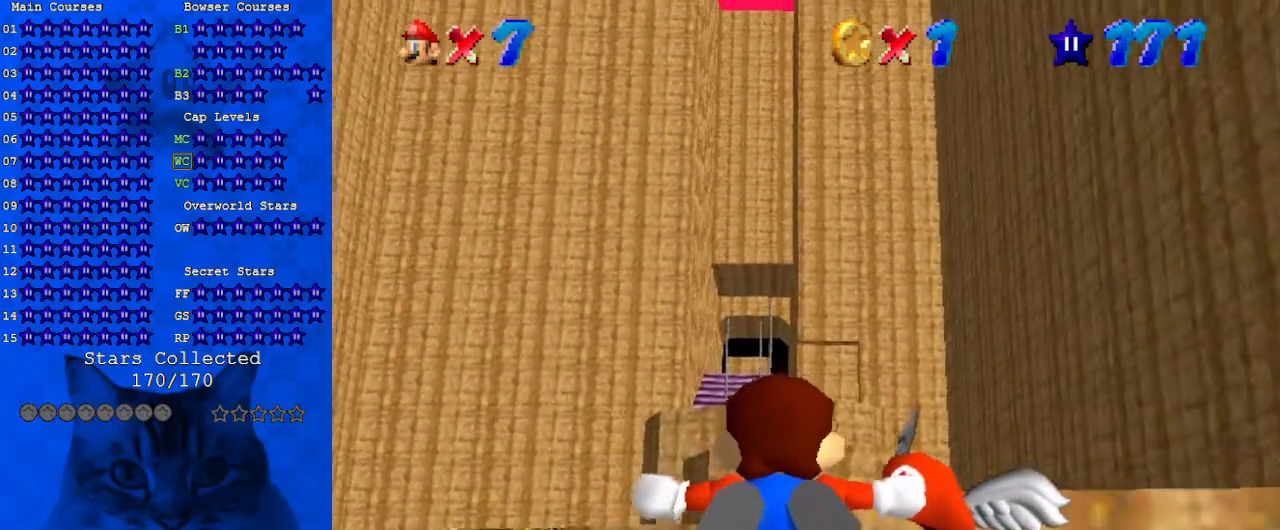
{"keys": [], "events": [[300, "up", "down"], [333, "left", "down"], [433, "left", "up"], [433, "up", "up"]]}
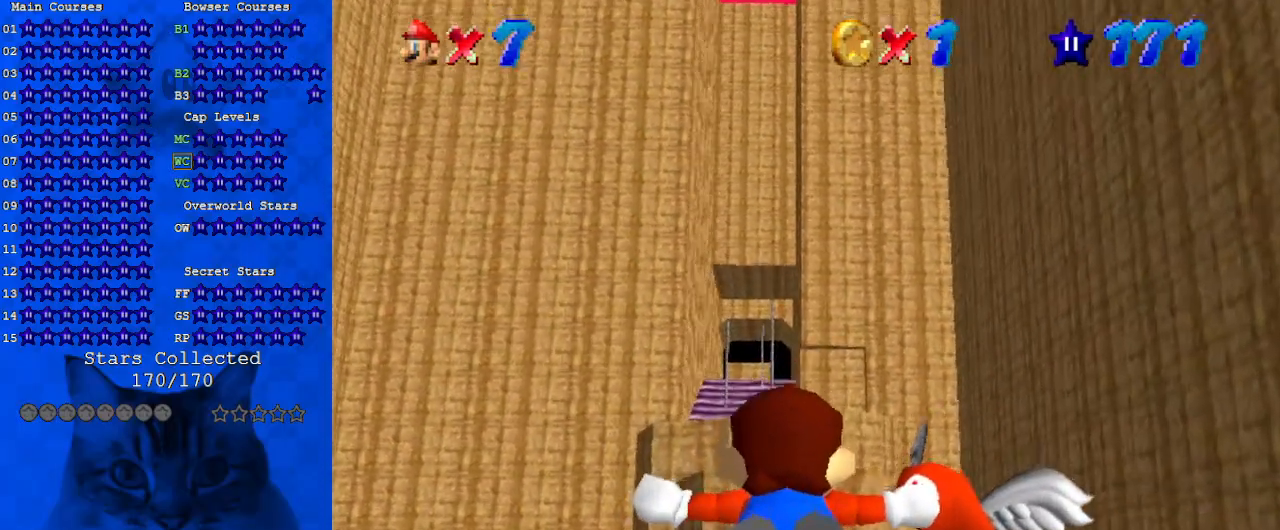
{"keys": [], "events": [[133, "up", "down"], [300, "right", "down"], [400, "right", "up"], [500, "up", "up"]]}
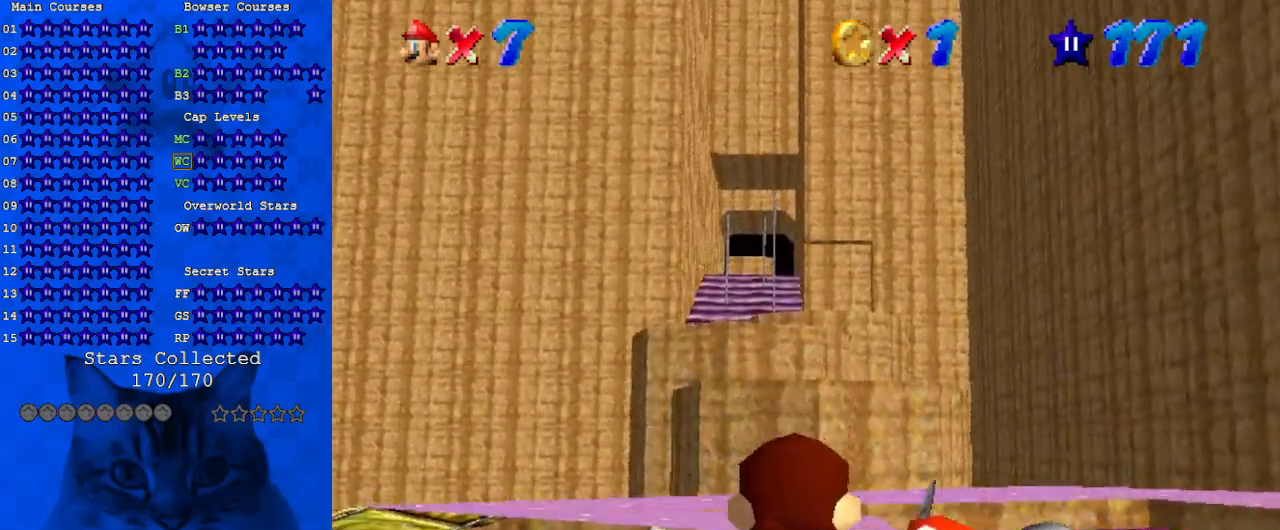
{"keys": ["shift", "up"], "events": [[100, "up", "down"], [233, "up", "up"], [333, "up", "down"], [467, "shift", "down"]]}
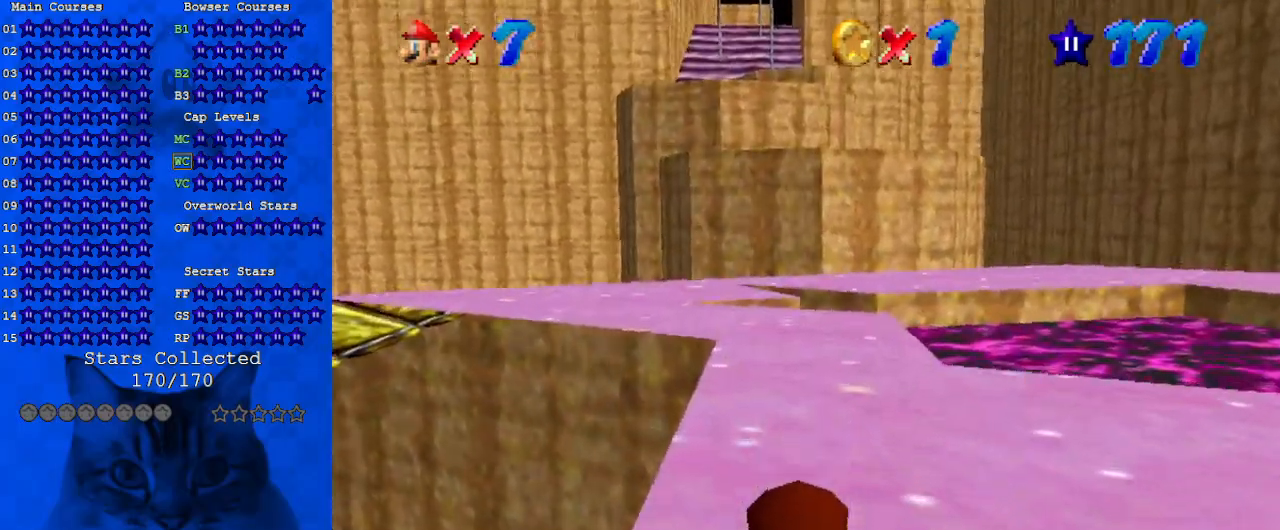
{"keys": ["up"], "events": [[100, "shift", "up"], [233, "shift", "down"], [300, "shift", "up"], [400, "shift", "down"], [467, "shift", "up"]]}
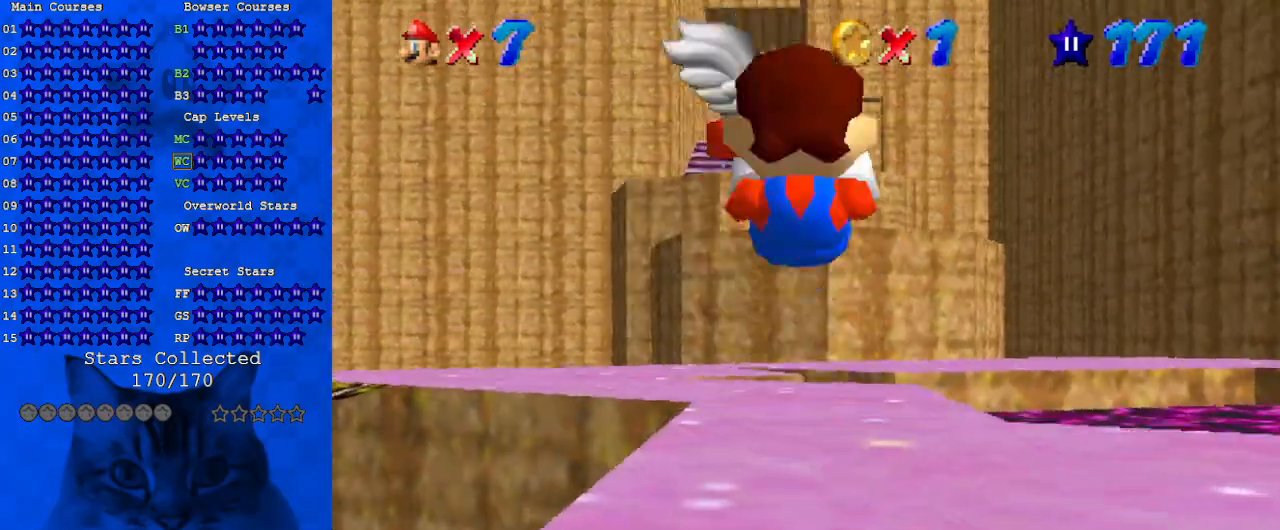
{"keys": ["up"], "events": [[67, "s", "down"], [133, "left", "down"], [200, "left", "up"], [200, "s", "up"], [367, "shift", "down"], [433, "shift", "up"]]}
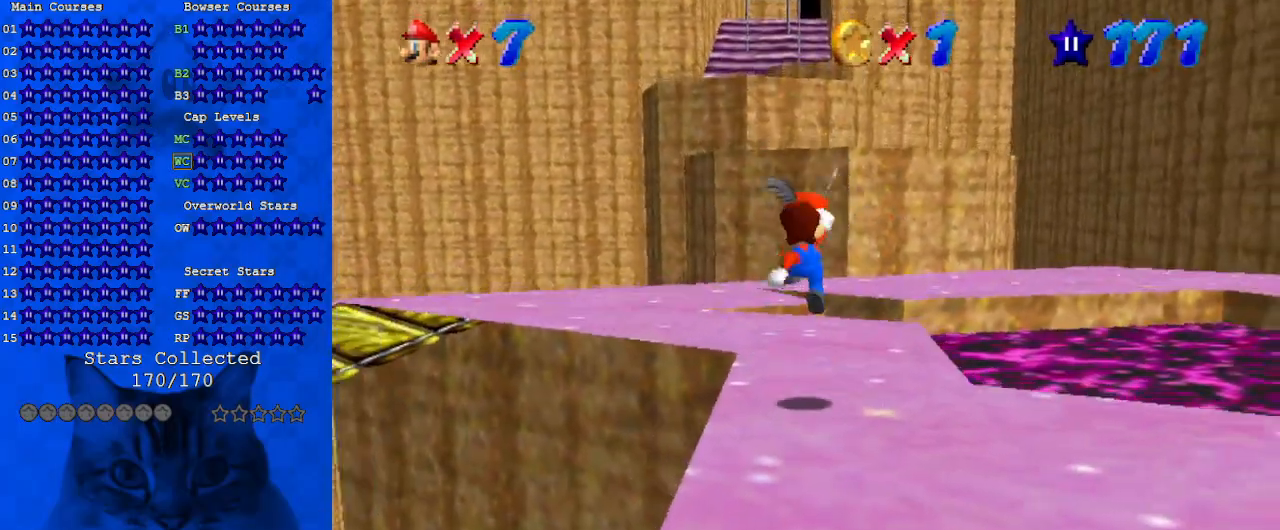
{"keys": ["left", "shift", "up"], "events": [[33, "c", "down"], [167, "c", "up"], [233, "left", "down"], [367, "left", "up"], [400, "shift", "down"], [500, "left", "down"]]}
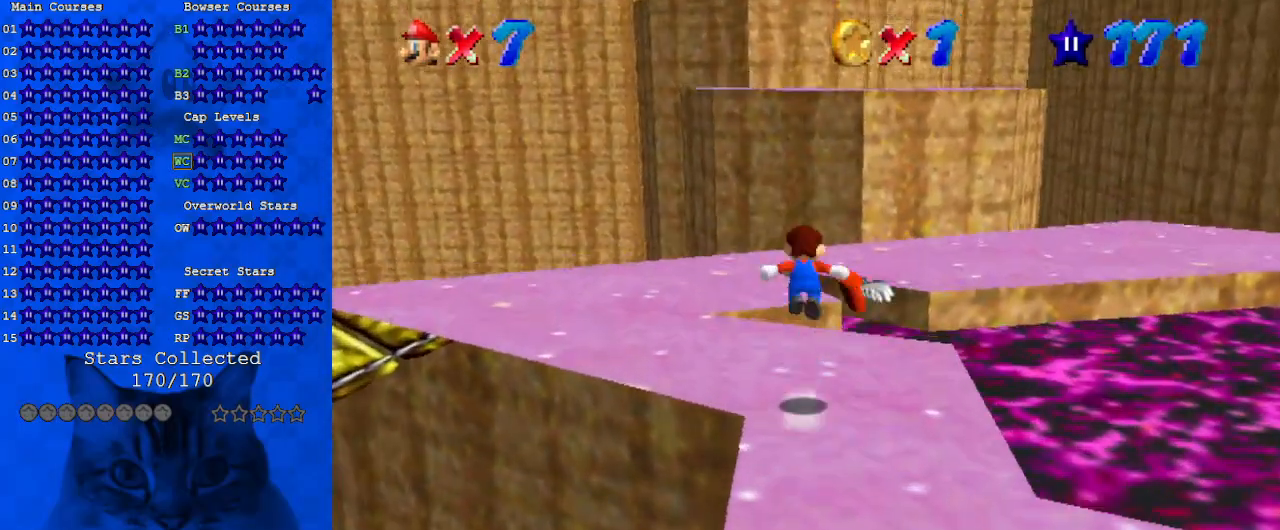
{"keys": ["left", "shift", "up"], "events": []}